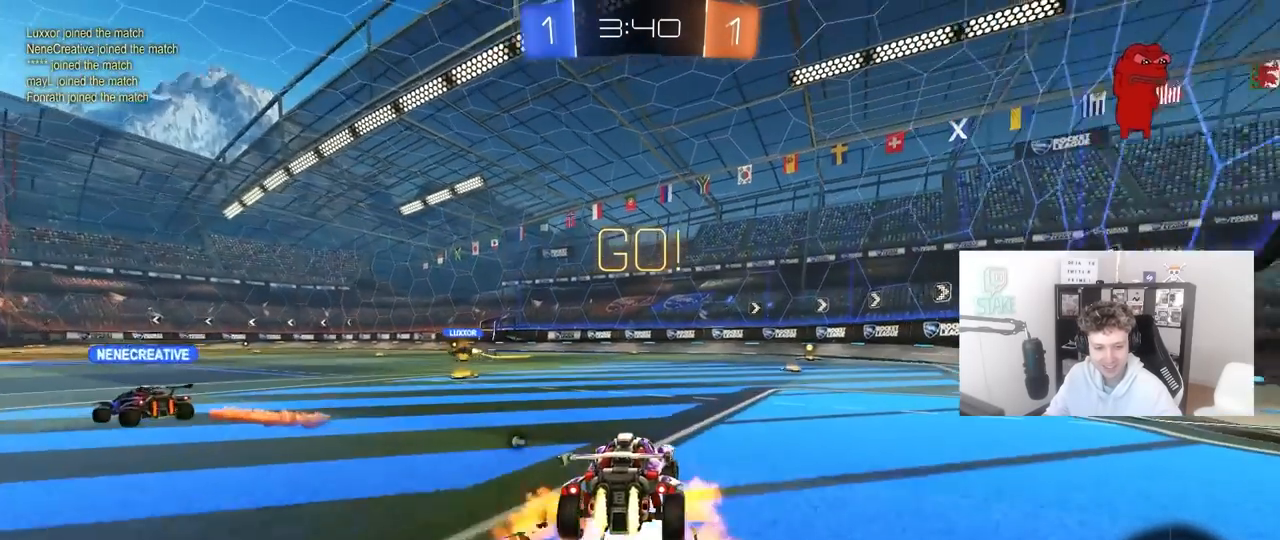
Gameplay with keyboard and mouse; each line is a JSON object with the keys and mouse buttons held at the frame after it. "events" lists presses ("down") and releases ("up") of "1", "2", "3", "4", "5", "a", "alt", "c", "caps_lock", "ctrl", "d", "e", "f", "g", "q", "r", "s", "shift", "space", "t", "tab", "v", "w", "x", "z", "mouse_left", "mouse_wheel" and "mouse_right" between this image and that frame as [ms after this image, input, new state], when the widget could be followed in between. "mouse_left", "mouse_wheel", "mouse_right" = the "left", "wheel", "right" buttons of the "mouse" list. No other keys are recorded. "wheel" means that the mouse wheel is clicked or scrolled. "mouse_move" is the direction in which the mouse moves at that frame (one of eight, or "still"), when it could be read.
{"keys": ["d", "s", "shift"], "mouse": ["left"], "mouse_move": "still", "events": [[67, "mouse_right", "up"], [83, "shift", "down"], [133, "mouse_right", "down"], [167, "s", "down"], [167, "w", "up"], [267, "mouse_right", "up"], [317, "space", "down"], [500, "space", "up"]]}
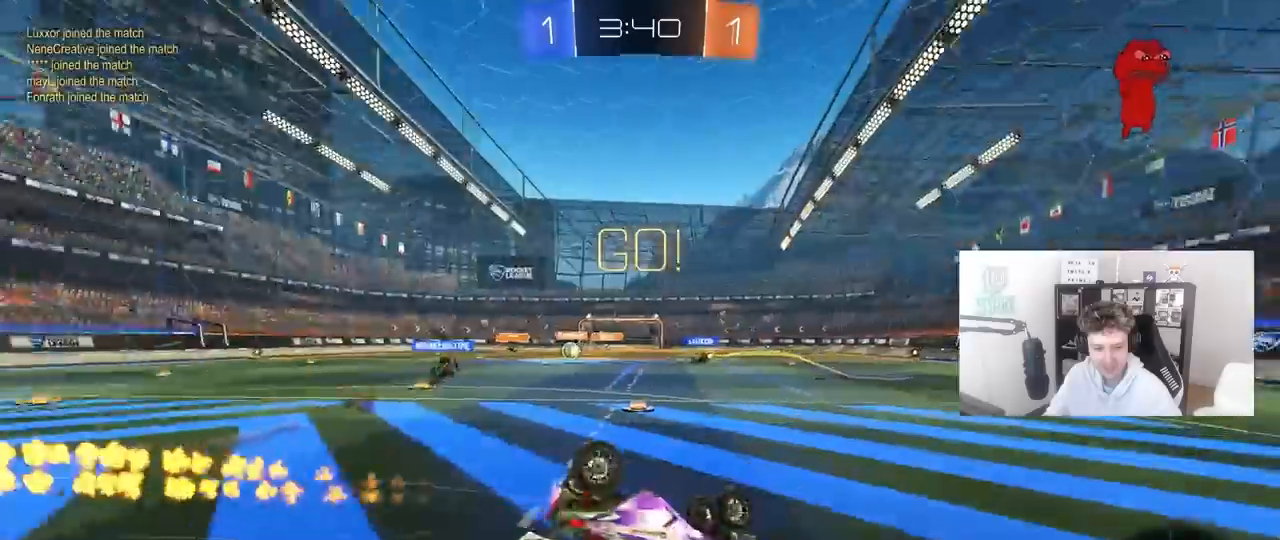
{"keys": [], "mouse": [], "mouse_move": "still", "events": [[50, "s", "up"], [150, "s", "down"], [233, "mouse_left", "up"], [417, "d", "up"], [417, "s", "up"], [417, "shift", "up"]]}
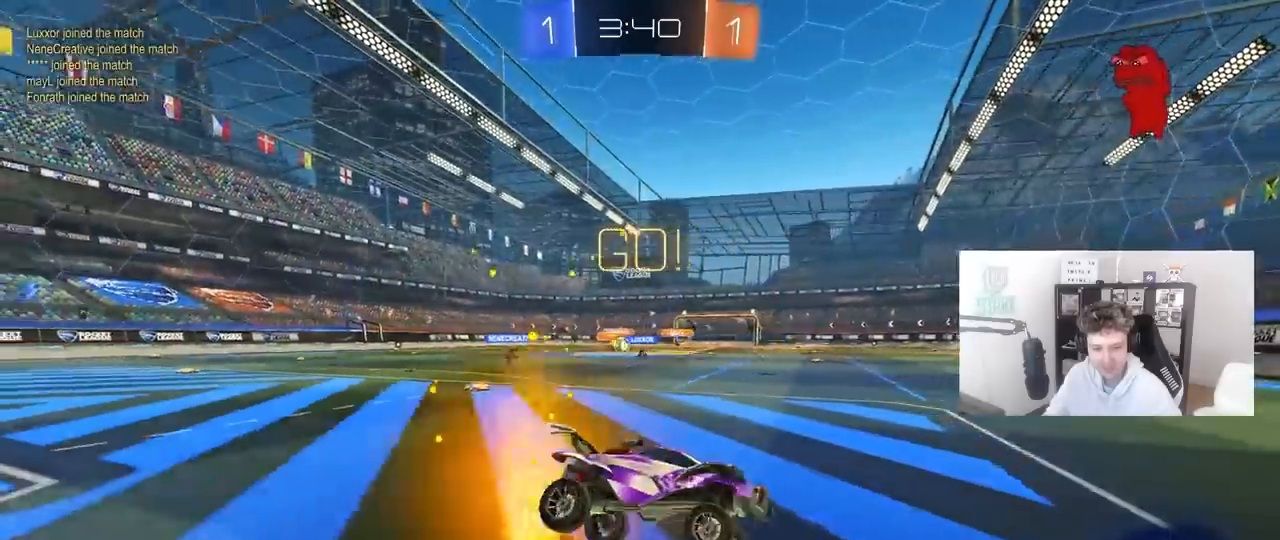
{"keys": ["a", "shift", "w"], "mouse": [], "mouse_move": "still", "events": [[200, "w", "down"], [350, "a", "down"], [350, "shift", "down"]]}
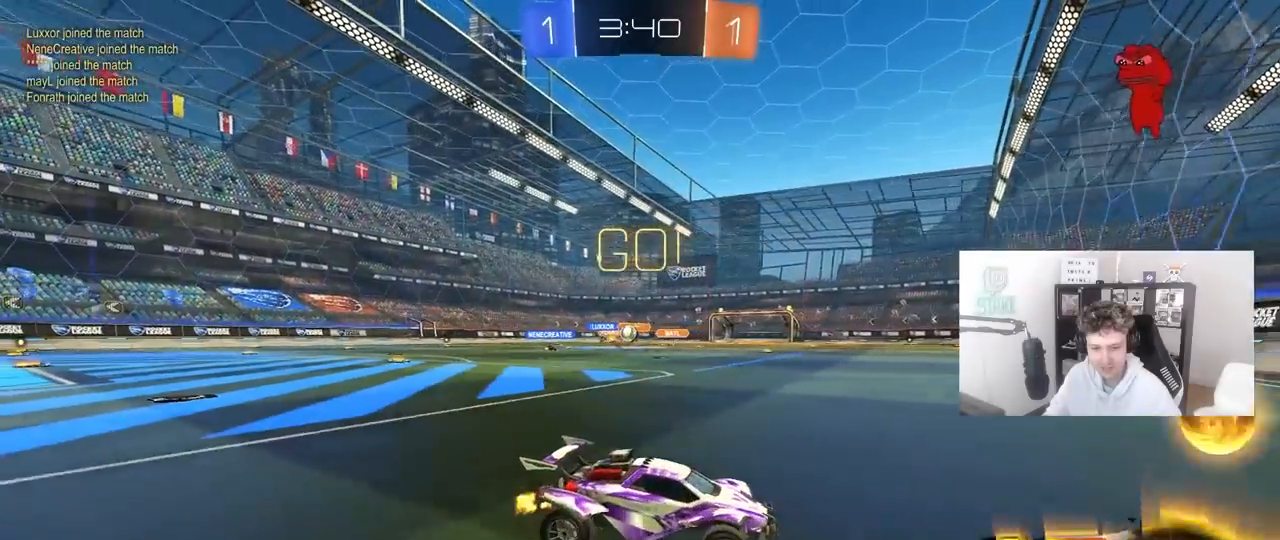
{"keys": ["a", "w"], "mouse": [], "mouse_move": "still", "events": [[33, "shift", "up"]]}
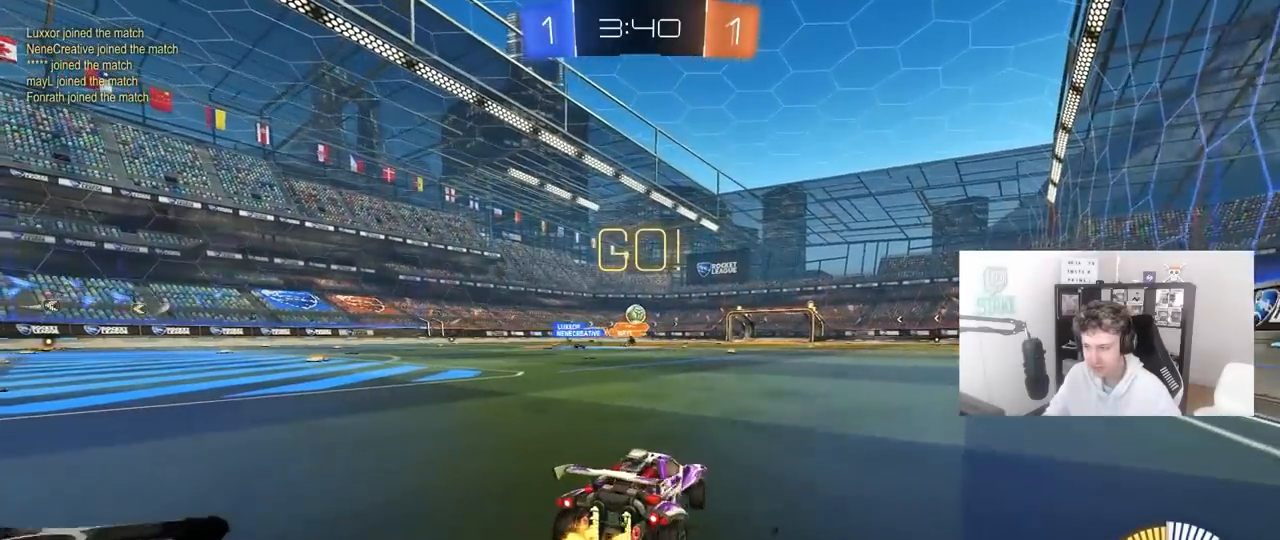
{"keys": ["w"], "mouse": ["left"], "mouse_move": "still", "events": [[50, "a", "up"], [100, "d", "down"], [100, "mouse_left", "down"], [233, "d", "up"], [283, "a", "down"], [383, "a", "up"]]}
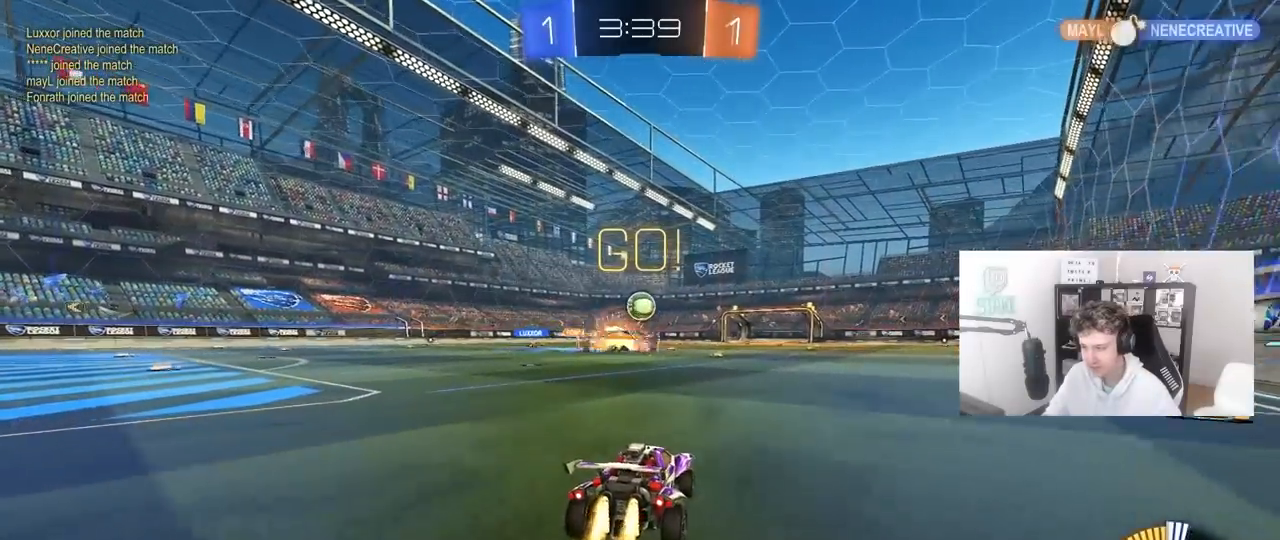
{"keys": ["a", "w"], "mouse": [], "mouse_move": "still", "events": [[200, "d", "down"], [300, "d", "up"], [433, "a", "down"], [483, "mouse_left", "up"]]}
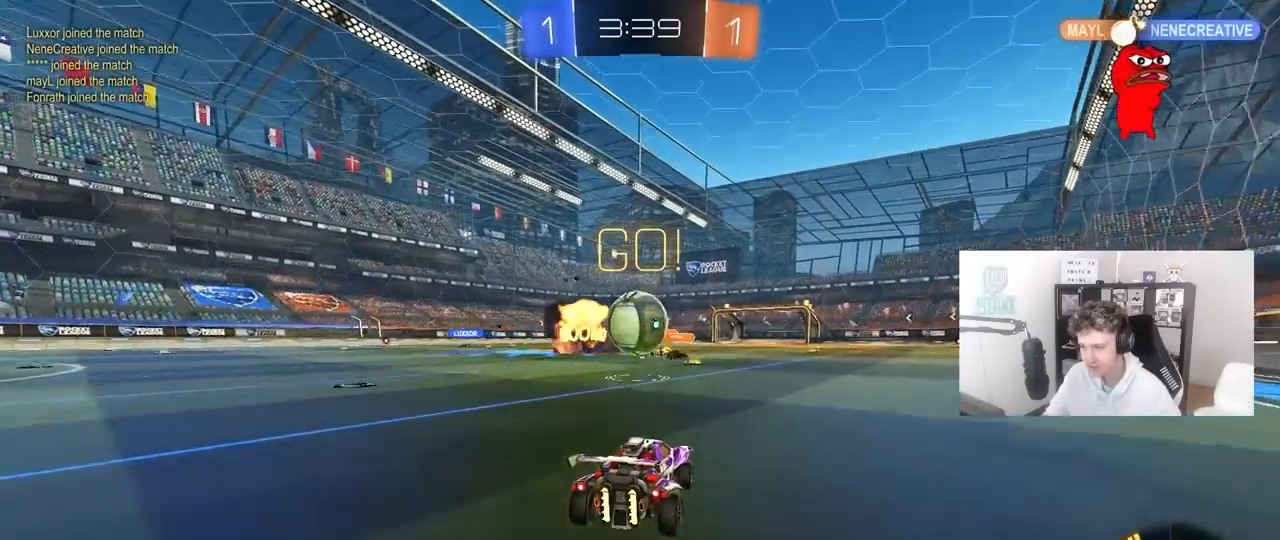
{"keys": ["d", "s"], "mouse": ["right"], "mouse_move": "down-left", "events": [[33, "a", "up"], [33, "w", "up"], [183, "d", "down"], [317, "s", "down"], [367, "d", "up"], [367, "mouse_right", "down"], [367, "s", "up"], [417, "s", "down"], [500, "d", "down"]]}
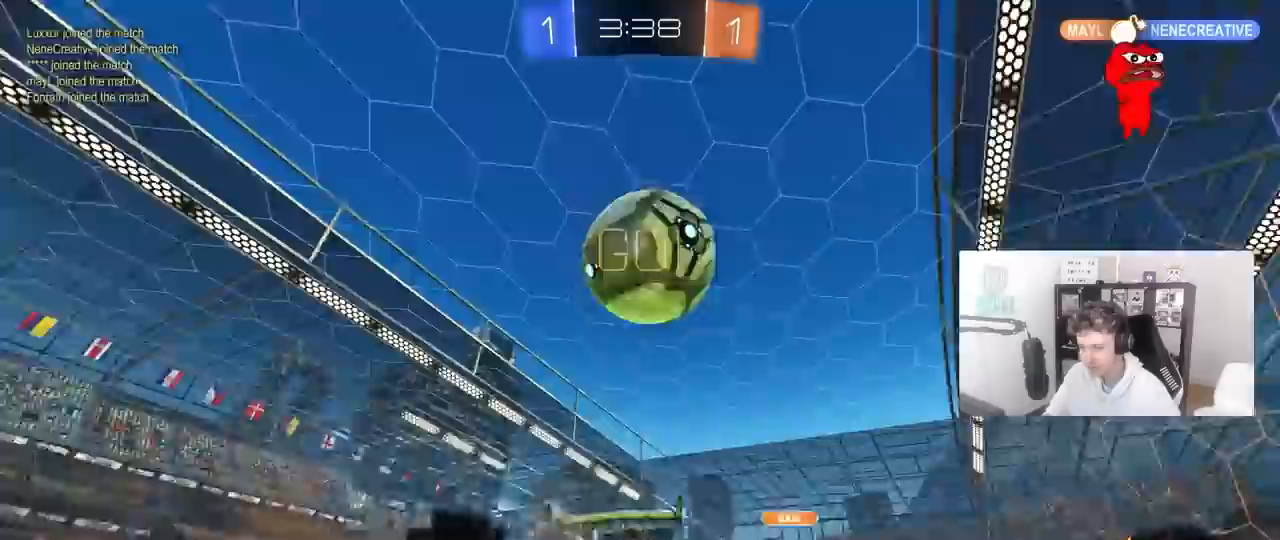
{"keys": ["a", "s", "shift"], "mouse": ["left"], "mouse_move": "still", "events": [[100, "d", "up"], [100, "mouse_right", "up"], [150, "mouse_left", "down"], [150, "mouse_right", "down"], [150, "s", "up"], [167, "s", "down"], [183, "d", "down"], [233, "a", "down"], [283, "d", "up"], [283, "shift", "down"], [333, "mouse_right", "up"], [333, "s", "up"], [467, "s", "down"]]}
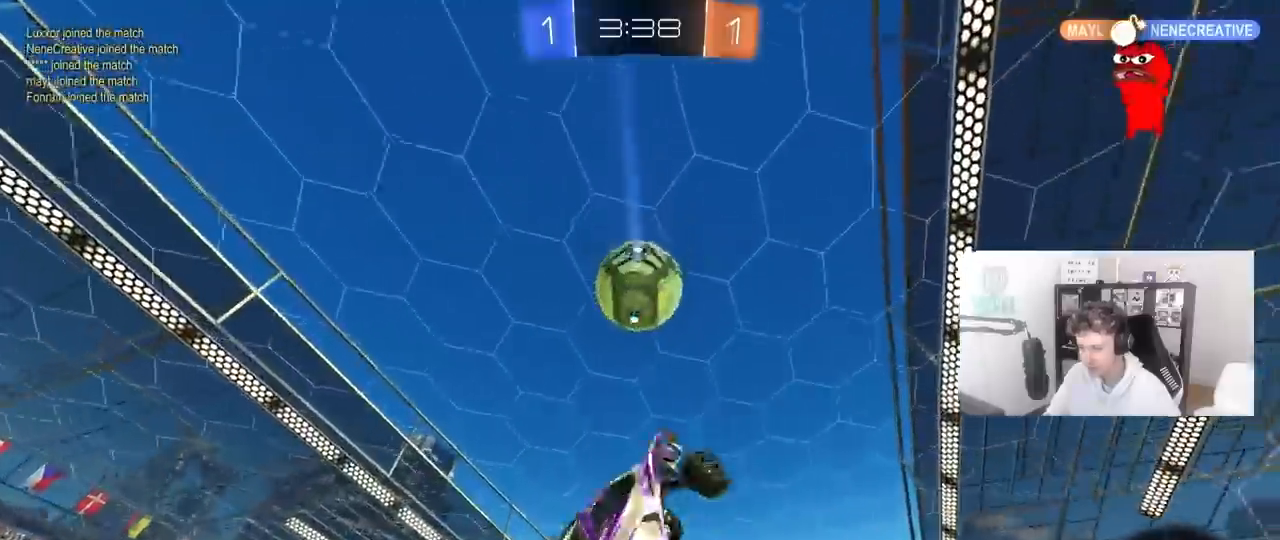
{"keys": ["a", "shift"], "mouse": ["left"], "mouse_move": "still", "events": [[67, "s", "up"], [200, "w", "down"], [250, "w", "up"], [350, "s", "down"], [483, "s", "up"]]}
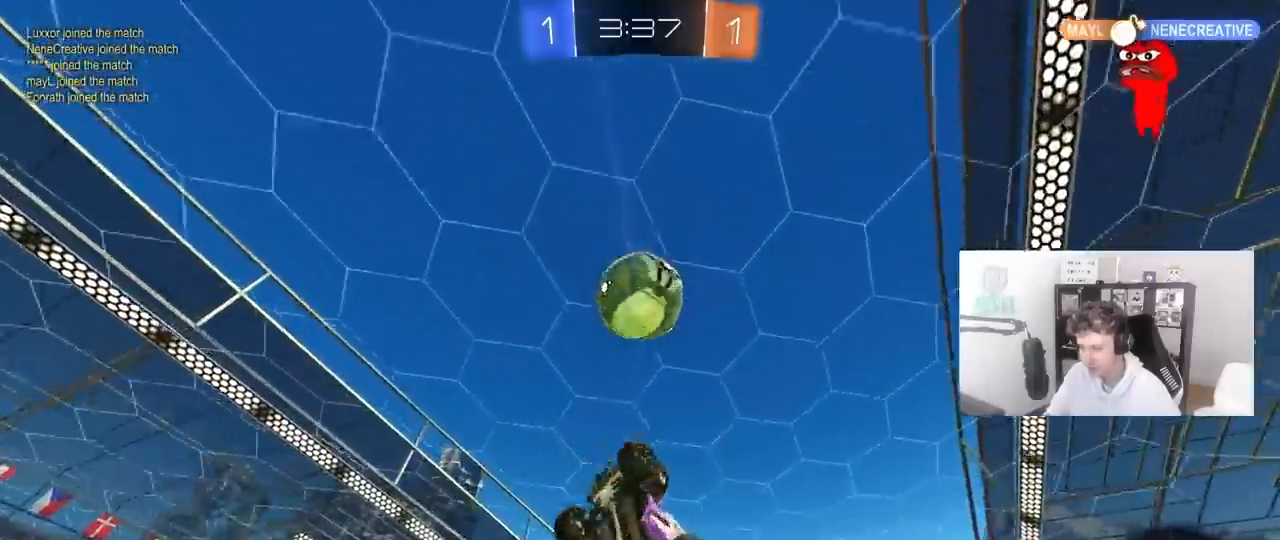
{"keys": ["a", "w"], "mouse": [], "mouse_move": "still", "events": [[83, "mouse_left", "up"], [83, "s", "down"], [167, "s", "up"], [267, "mouse_left", "down"], [267, "w", "down"], [467, "mouse_left", "up"], [500, "shift", "up"]]}
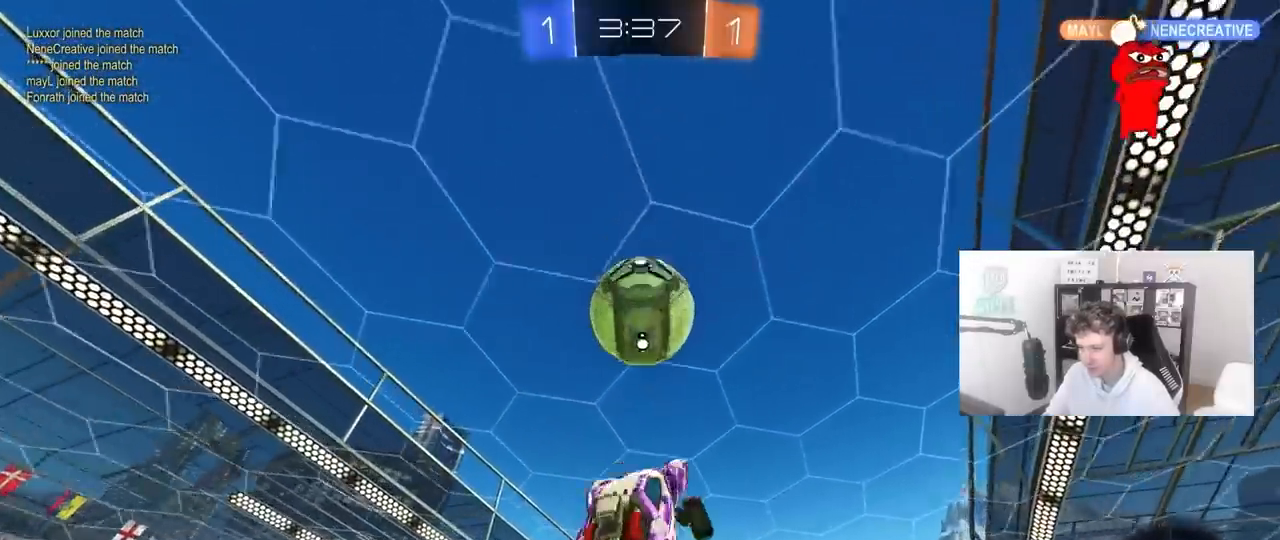
{"keys": ["a", "s", "shift"], "mouse": [], "mouse_move": "still", "events": [[150, "shift", "down"], [333, "w", "up"], [383, "s", "down"]]}
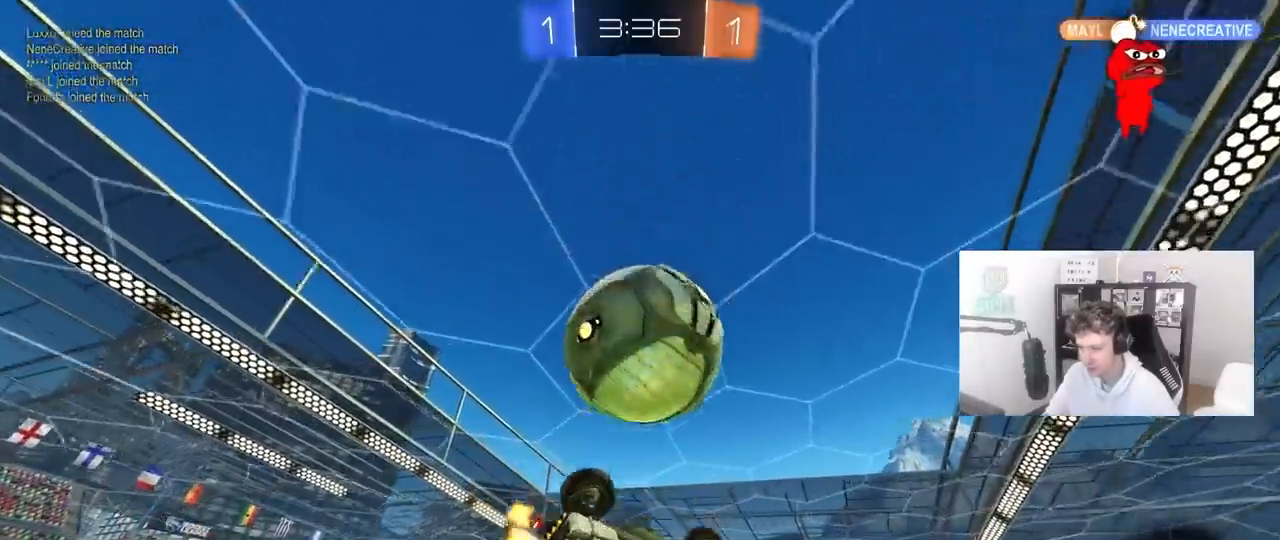
{"keys": ["a", "shift", "w"], "mouse": [], "mouse_move": "still", "events": [[117, "shift", "up"], [167, "a", "up"], [167, "s", "up"], [200, "mouse_left", "down"], [217, "mouse_left", "up"], [300, "shift", "down"], [350, "a", "down"], [350, "w", "down"], [433, "shift", "up"], [483, "shift", "down"]]}
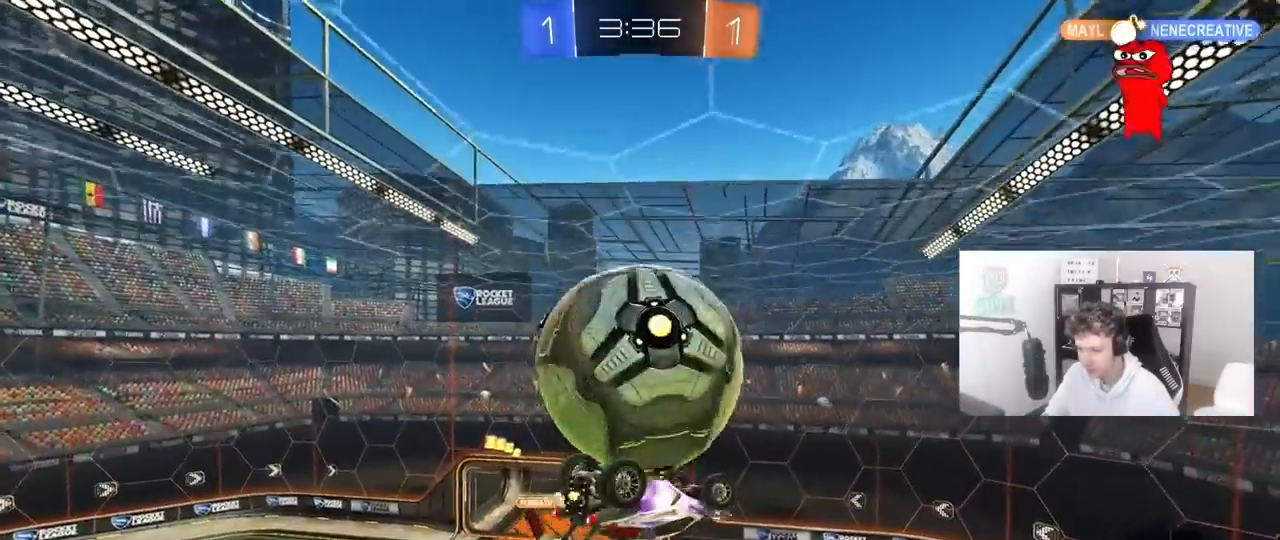
{"keys": ["a"], "mouse": [], "mouse_move": "still", "events": [[367, "shift", "up"], [417, "w", "up"]]}
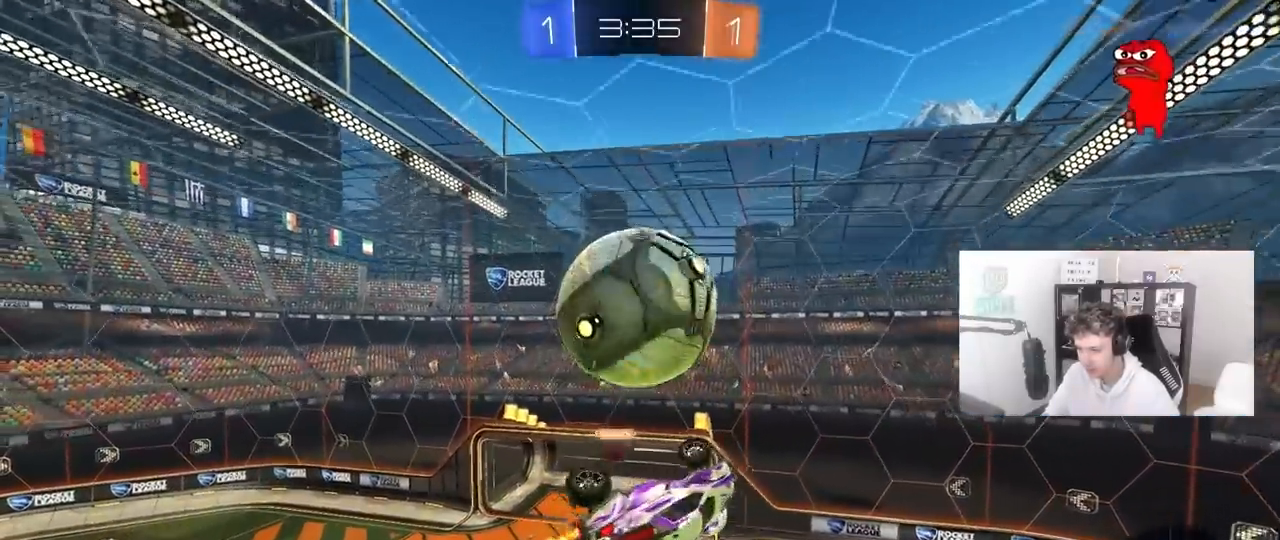
{"keys": ["a", "w"], "mouse": ["left"], "mouse_move": "down-left", "events": [[150, "mouse_left", "down"], [150, "shift", "down"], [283, "w", "down"], [383, "shift", "up"]]}
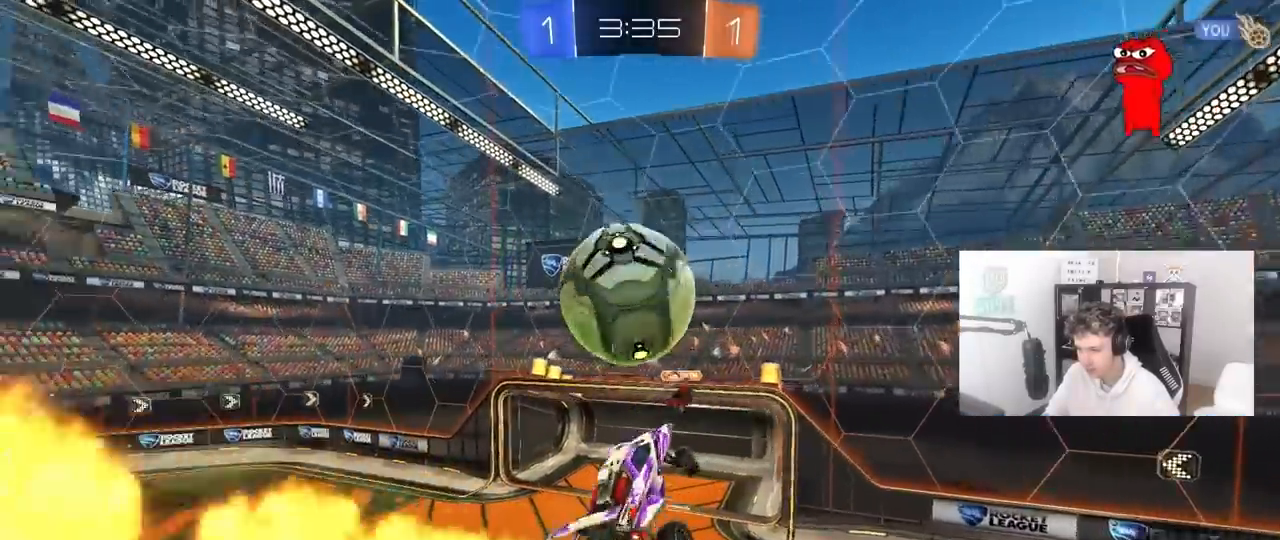
{"keys": ["a", "shift", "w"], "mouse": ["right"], "mouse_move": "down-left", "events": [[17, "s", "down"], [17, "w", "up"], [67, "shift", "down"], [200, "s", "up"], [350, "mouse_left", "up"], [400, "w", "down"], [433, "mouse_right", "down"]]}
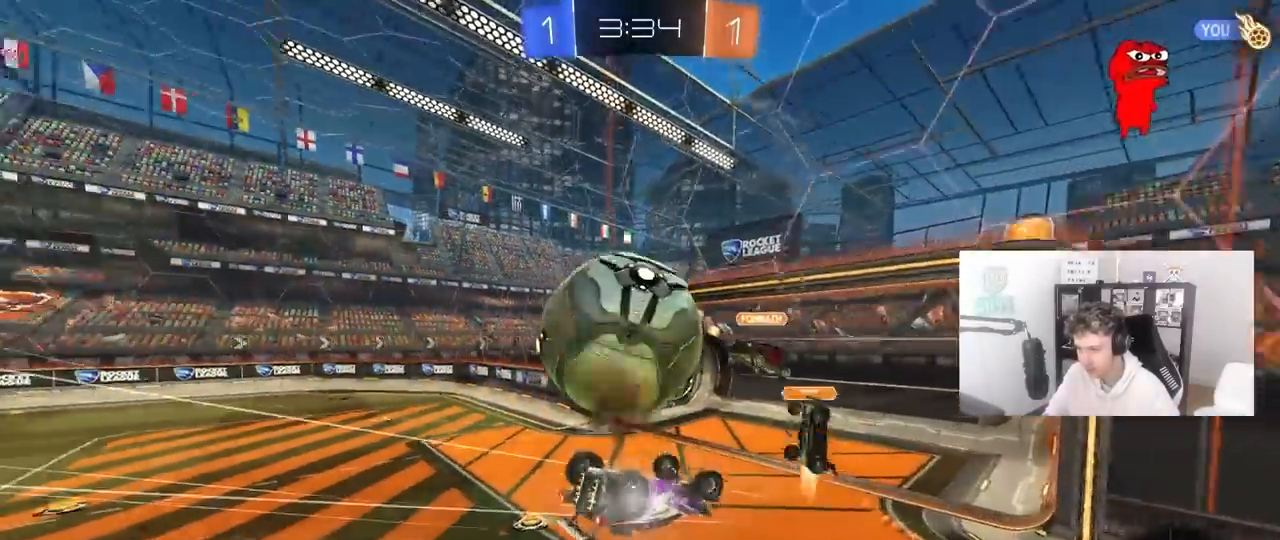
{"keys": ["a", "s"], "mouse": [], "mouse_move": "still", "events": [[183, "mouse_right", "up"], [367, "w", "up"], [500, "s", "down"], [500, "shift", "up"]]}
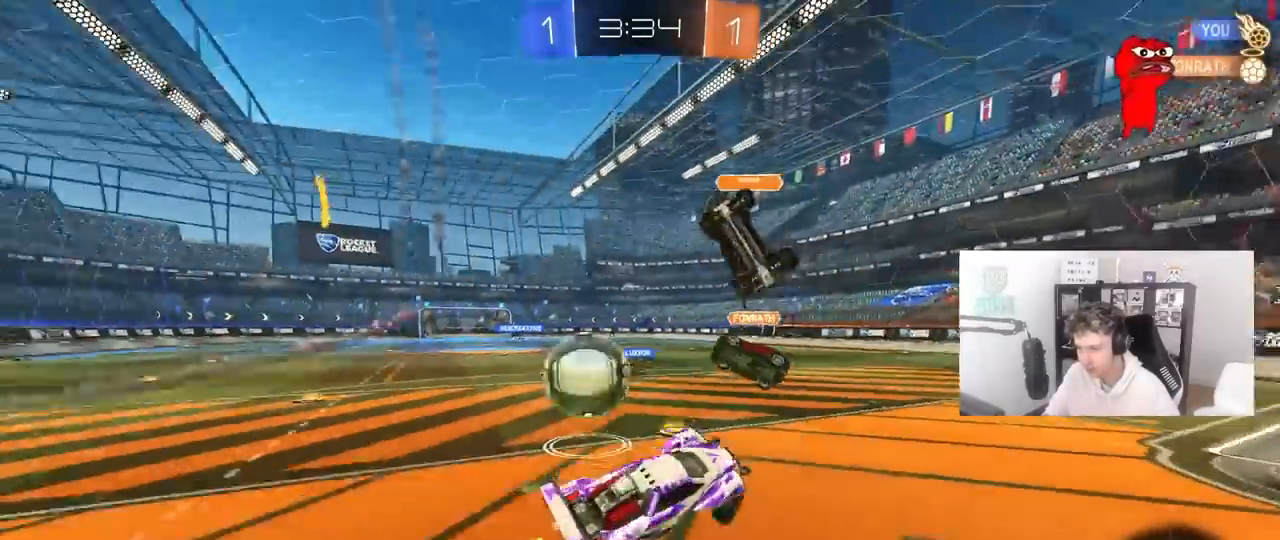
{"keys": ["a"], "mouse": [], "mouse_move": "still", "events": [[50, "a", "up"], [100, "d", "down"], [183, "s", "up"], [333, "w", "down"], [433, "a", "down"], [433, "d", "up"], [467, "w", "up"]]}
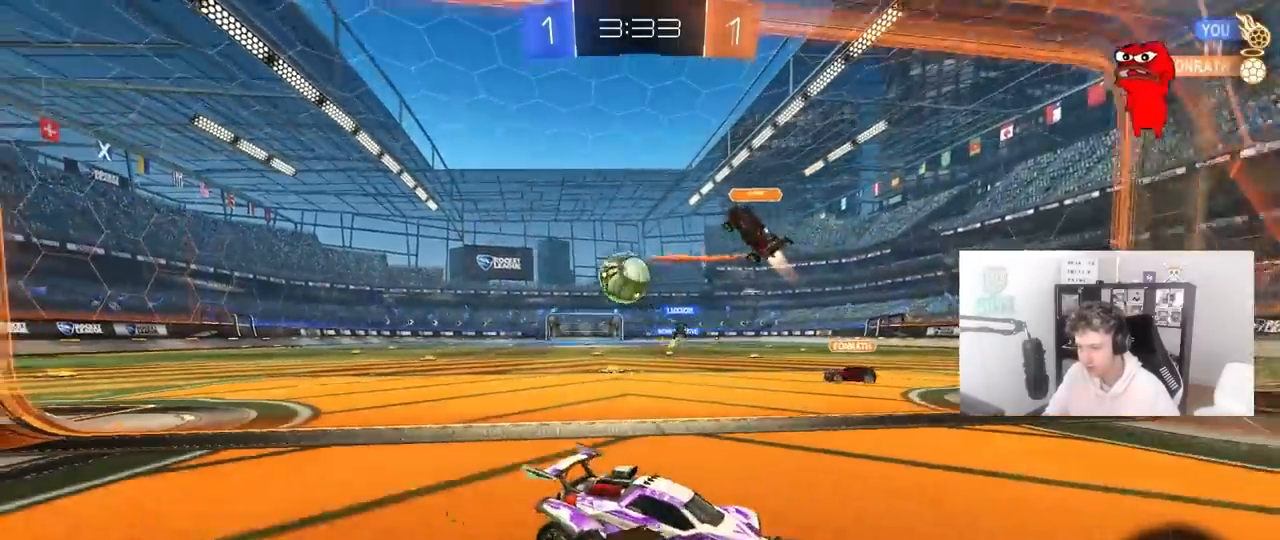
{"keys": ["a", "w"], "mouse": [], "mouse_move": "still", "events": [[350, "w", "down"]]}
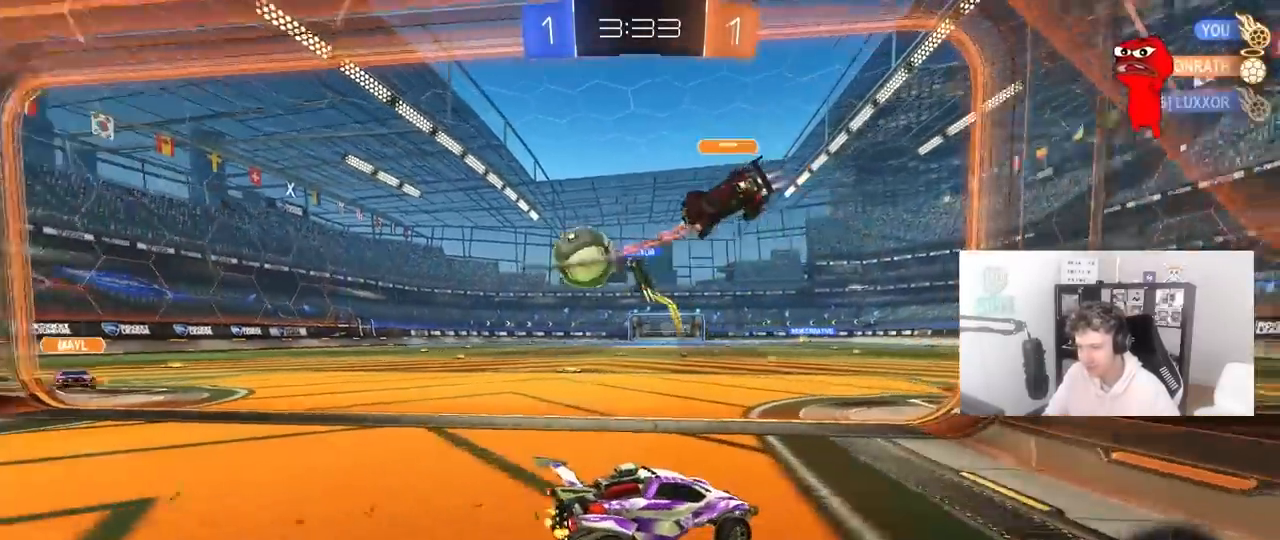
{"keys": ["space", "w"], "mouse": ["right"], "mouse_move": "still", "events": [[267, "a", "up"], [267, "mouse_right", "down"], [367, "mouse_right", "up"], [400, "mouse_right", "down"], [450, "space", "down"]]}
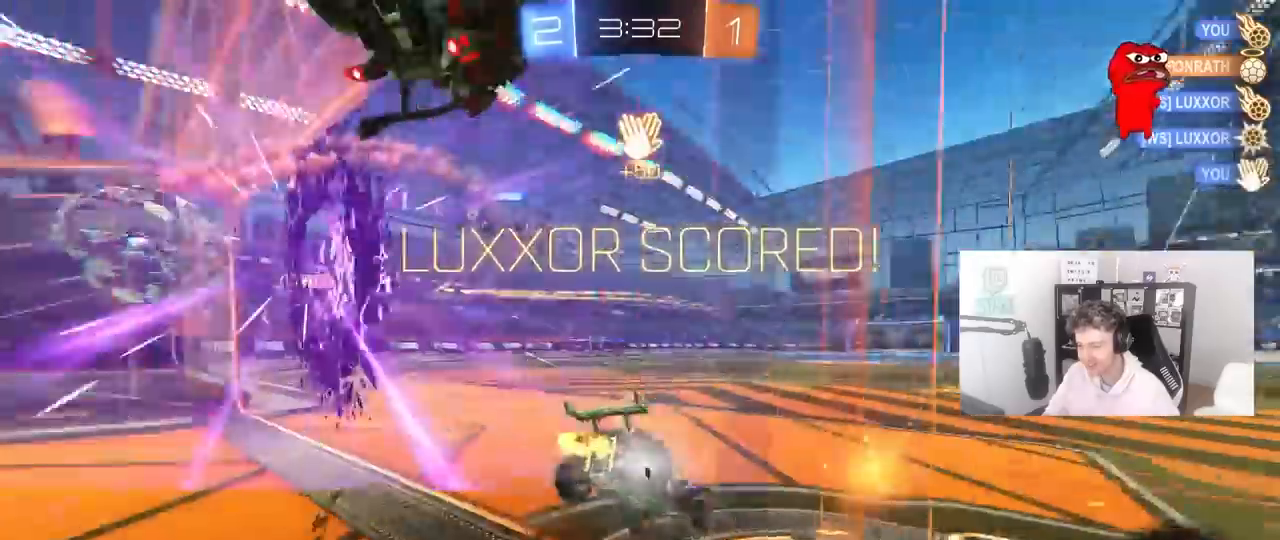
{"keys": [], "mouse": [], "mouse_move": "still", "events": [[50, "w", "up"], [100, "space", "up"], [150, "mouse_right", "up"], [183, "tab", "down"], [283, "space", "down"], [383, "tab", "up"], [467, "space", "up"]]}
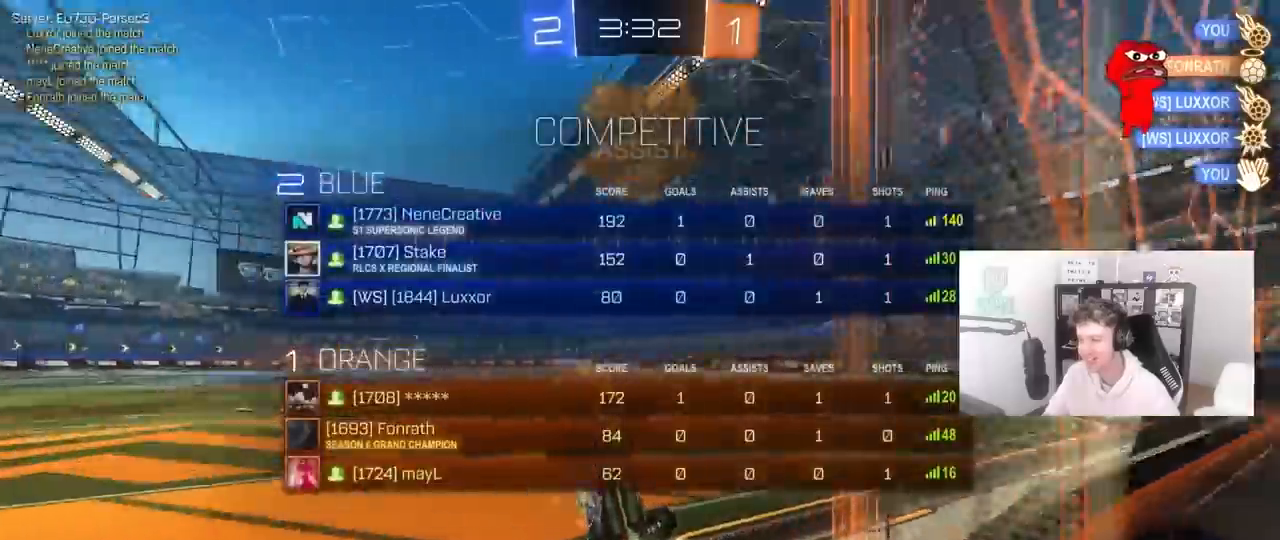
{"keys": ["d", "q"], "mouse": [], "mouse_move": "still", "events": [[67, "d", "down"], [167, "q", "down"]]}
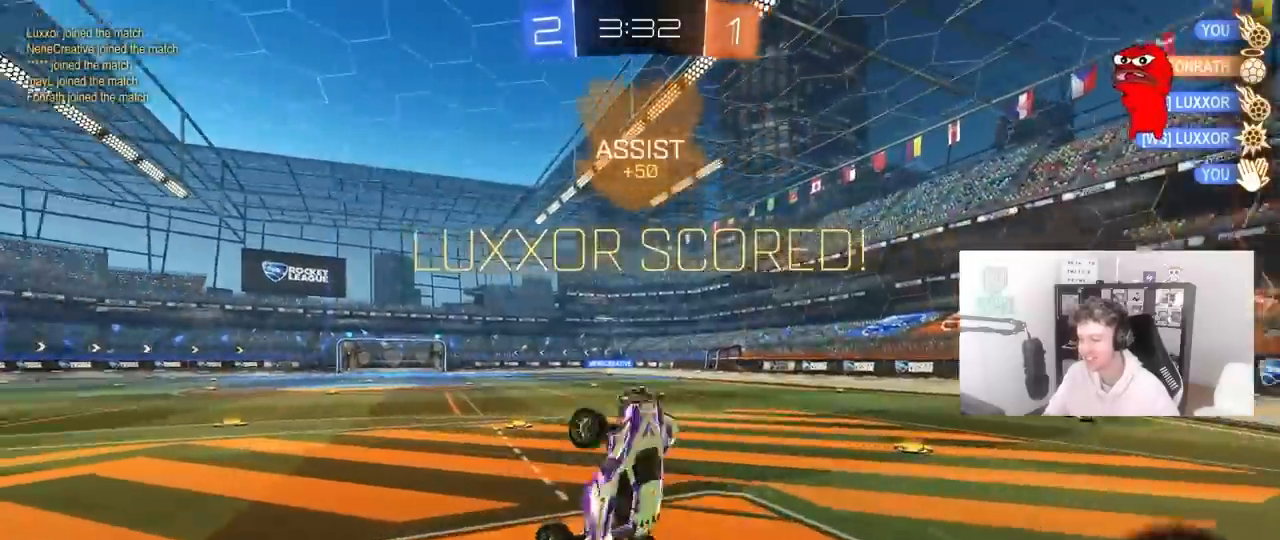
{"keys": ["d", "s"], "mouse": ["left"], "mouse_move": "still", "events": [[33, "d", "up"], [83, "q", "up"], [267, "w", "down"], [317, "d", "down"], [317, "w", "up"], [450, "mouse_left", "down"], [500, "s", "down"]]}
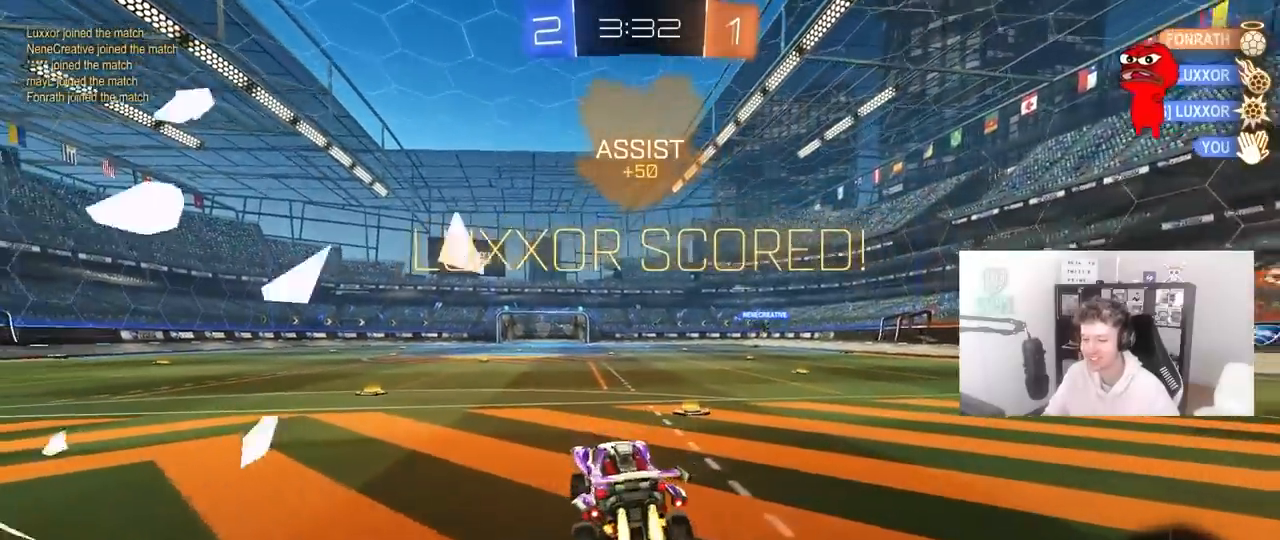
{"keys": ["d", "shift", "w"], "mouse": ["left", "right"], "mouse_move": "still", "events": [[50, "s", "up"], [150, "d", "up"], [183, "w", "down"], [283, "mouse_right", "down"], [333, "shift", "down"], [383, "d", "down"], [383, "mouse_right", "up"], [433, "mouse_right", "down"]]}
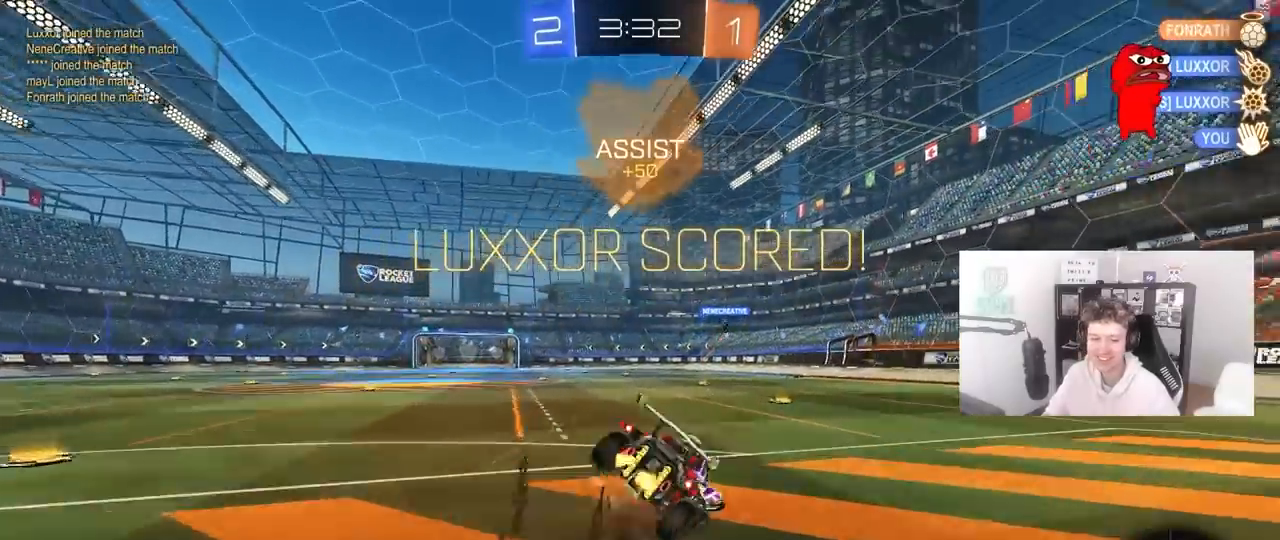
{"keys": [], "mouse": [], "mouse_move": "still", "events": [[67, "w", "up"], [117, "mouse_left", "up"], [117, "s", "down"], [167, "mouse_right", "up"], [217, "s", "up"], [300, "d", "up"], [300, "shift", "up"]]}
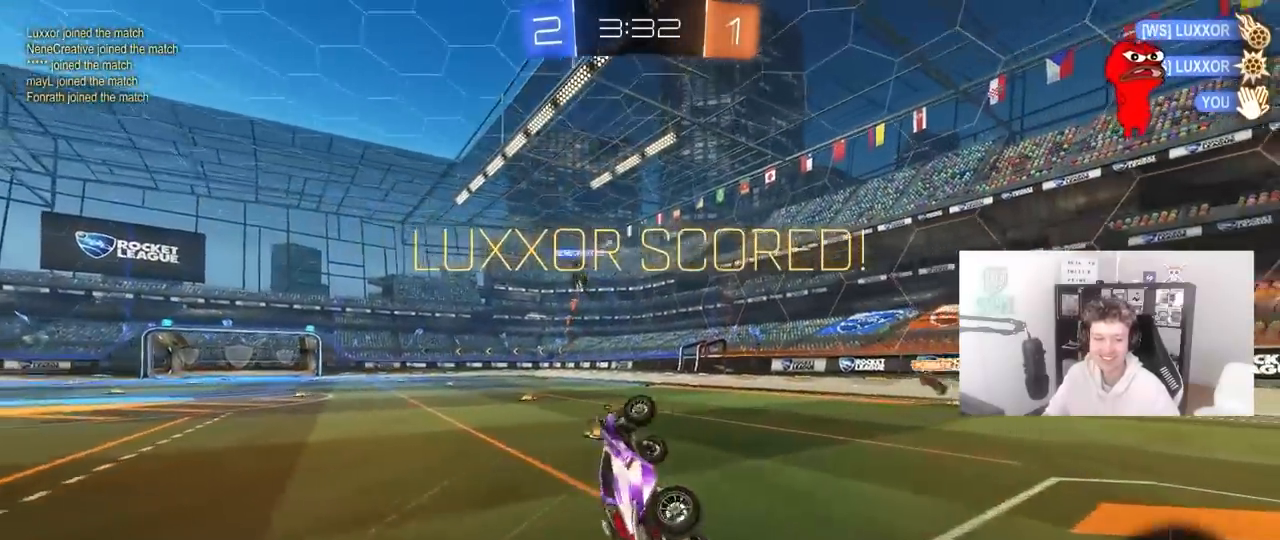
{"keys": [], "mouse": [], "mouse_move": "still", "events": []}
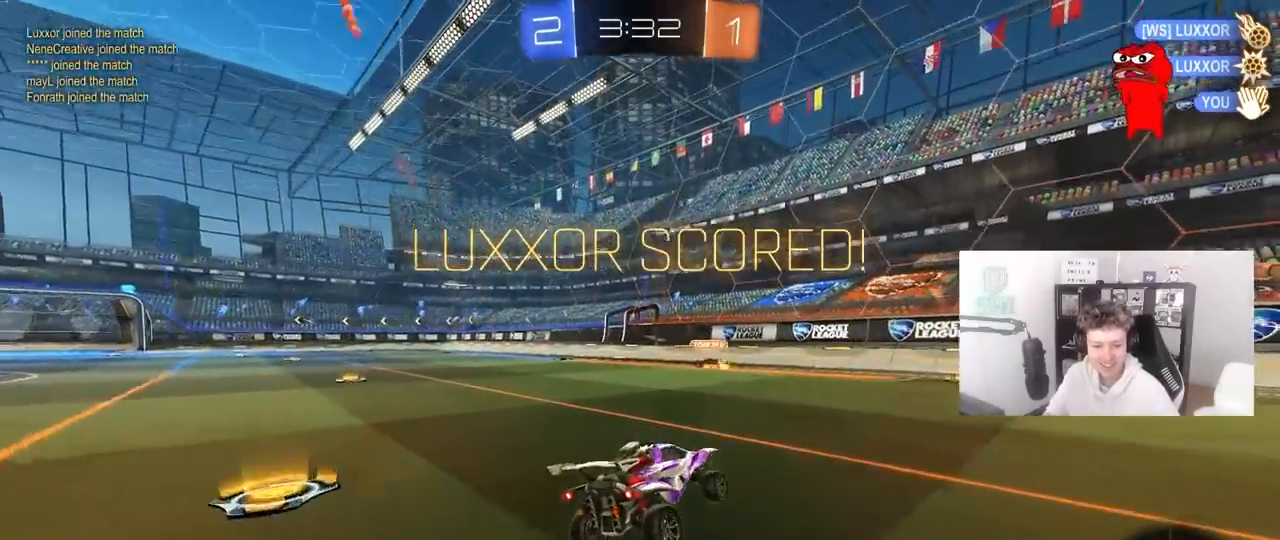
{"keys": [], "mouse": [], "mouse_move": "still", "events": []}
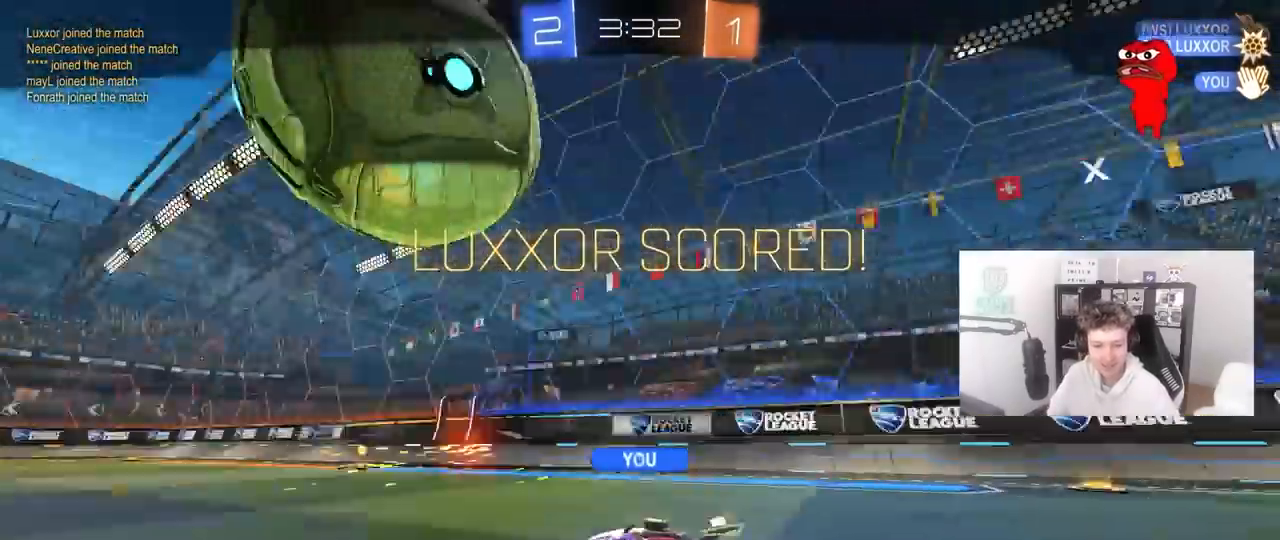
{"keys": [], "mouse": [], "mouse_move": "still", "events": [[67, "a", "down"], [167, "w", "down"], [250, "a", "up"], [250, "w", "up"]]}